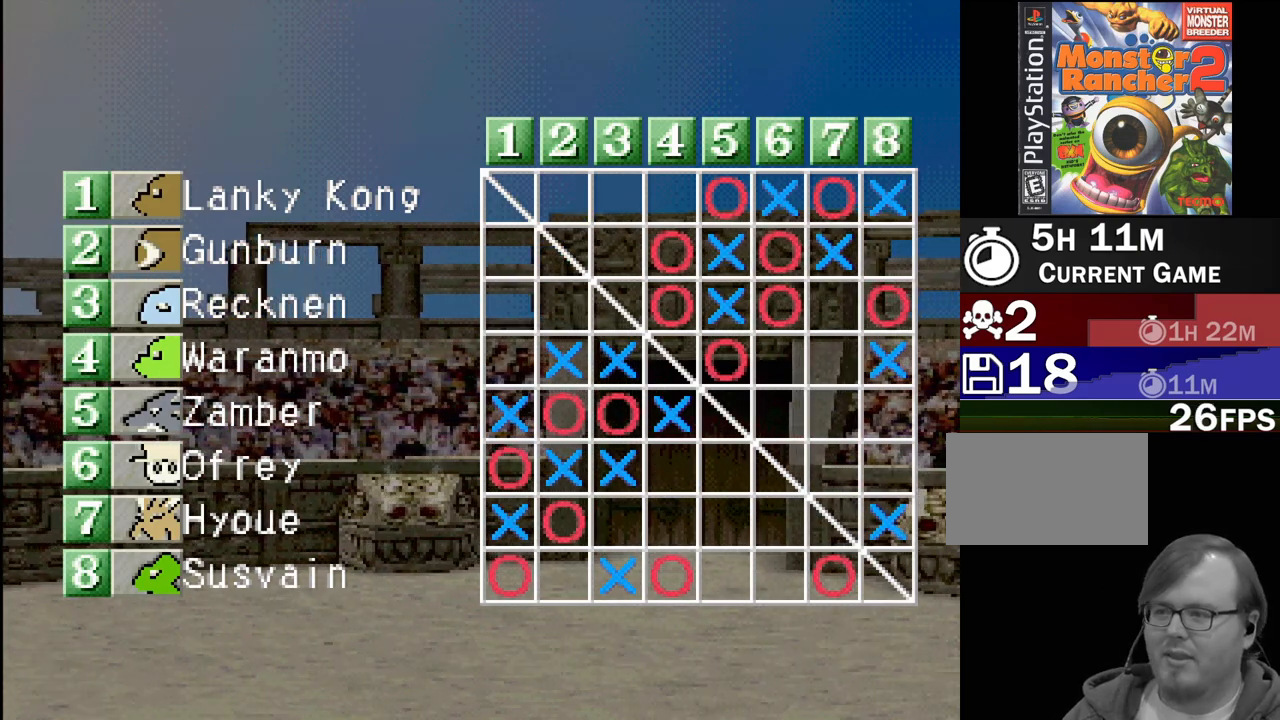
Gameplay with a controller (PlayStation layout); each line is a JSON object with the inputs held at the frame after it. "events" lists button and stick changes between this image and that frame as [ms after this image, input, new state], when the widget could be followed in between. Not read: L3 R3.
{"buttons": [], "events": [[233, "CROSS", "down"], [333, "CROSS", "up"]]}
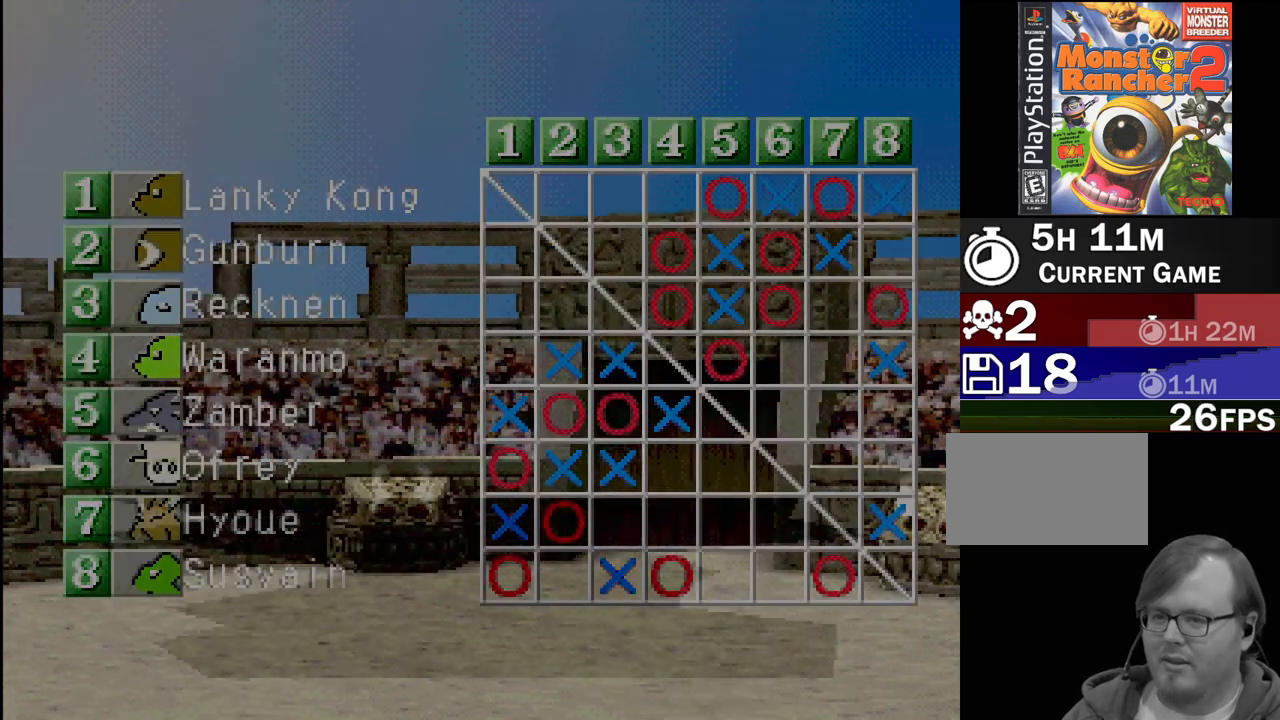
{"buttons": [], "events": []}
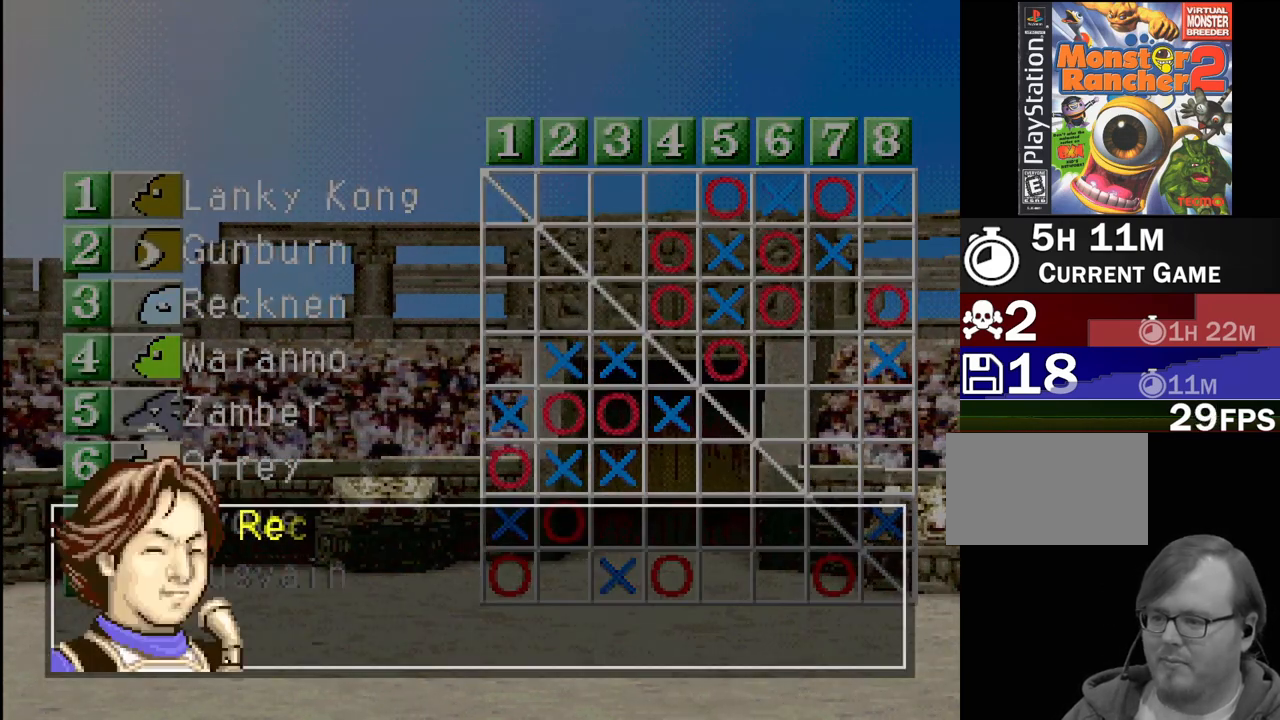
{"buttons": [], "events": [[150, "CROSS", "down"], [267, "CROSS", "up"]]}
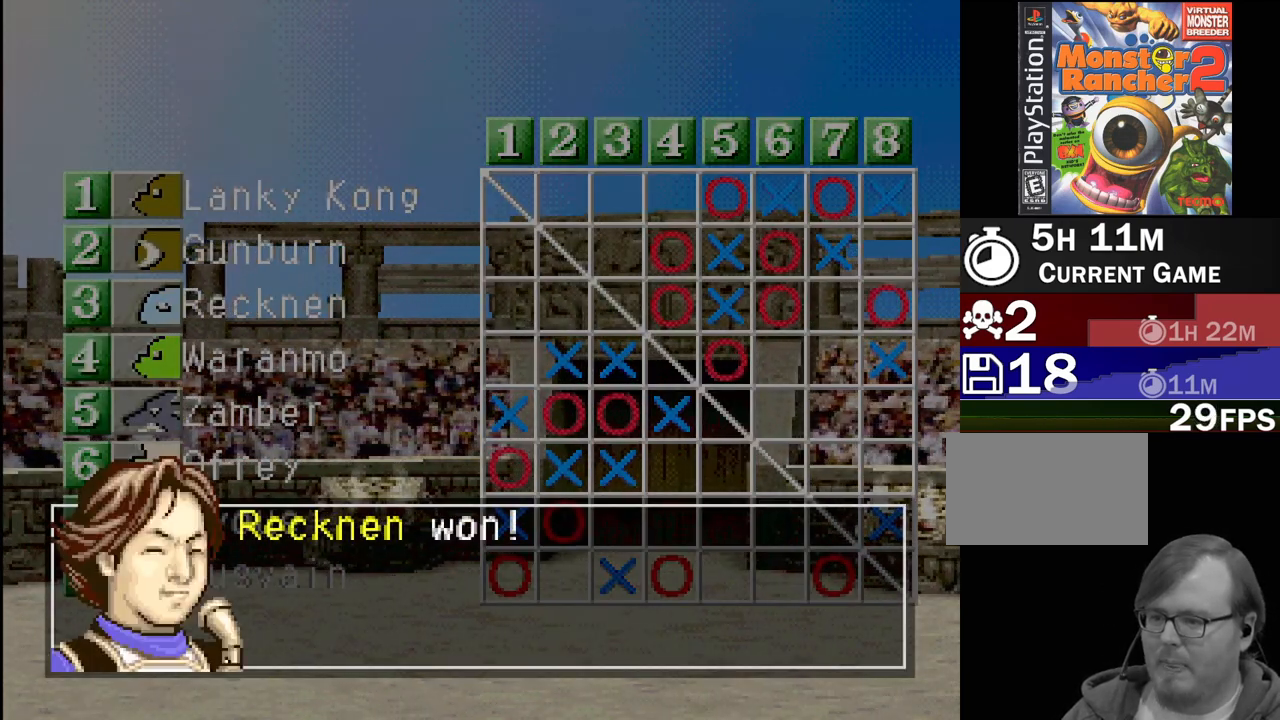
{"buttons": [], "events": [[150, "CROSS", "down"], [300, "CROSS", "up"]]}
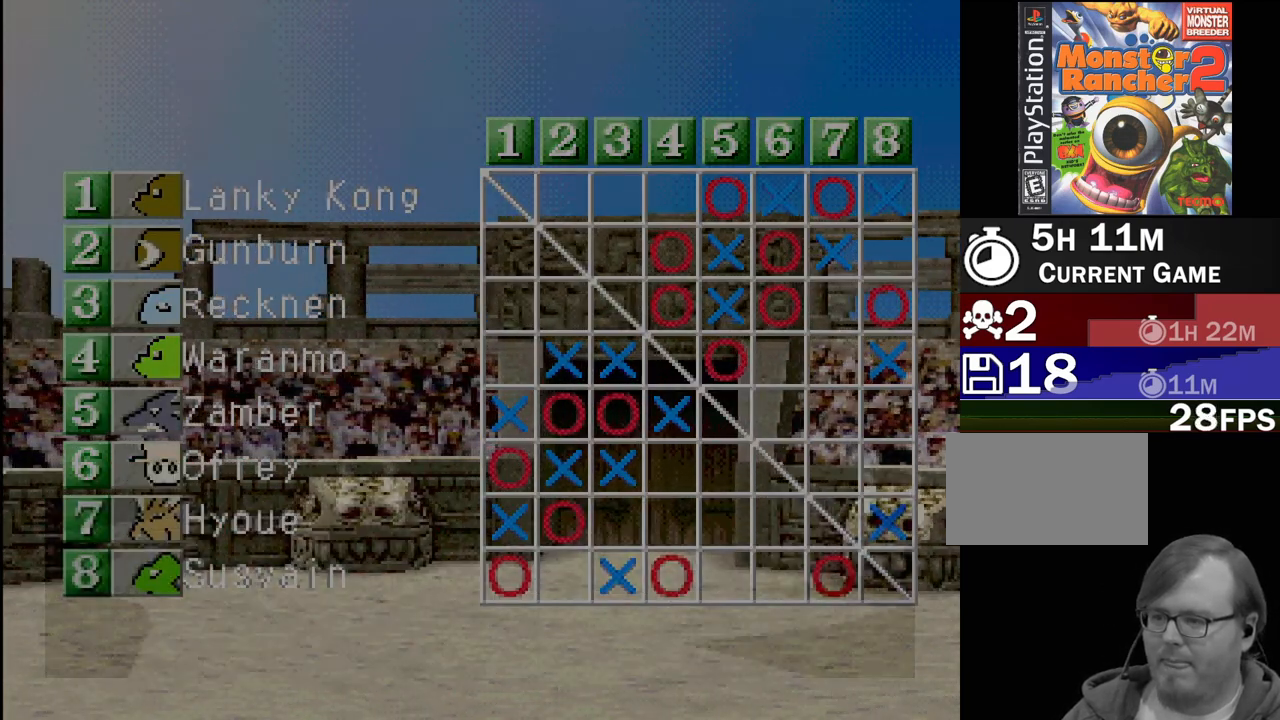
{"buttons": [], "events": []}
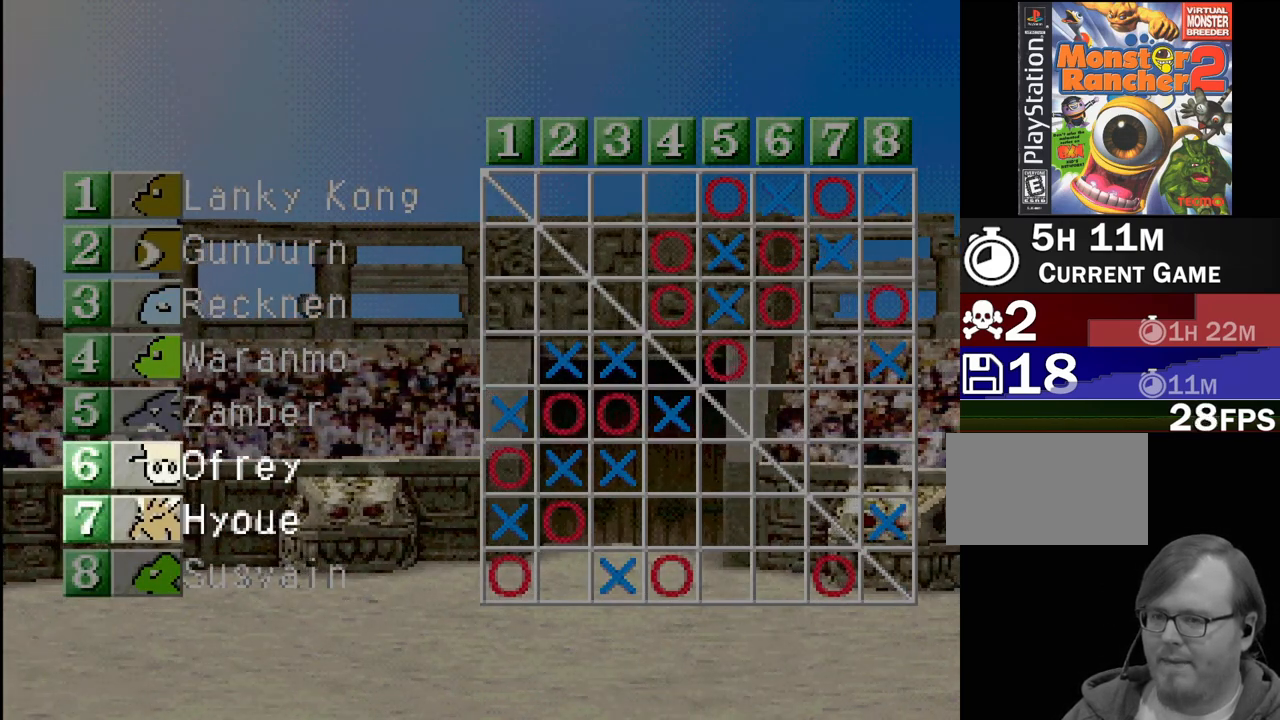
{"buttons": [], "events": []}
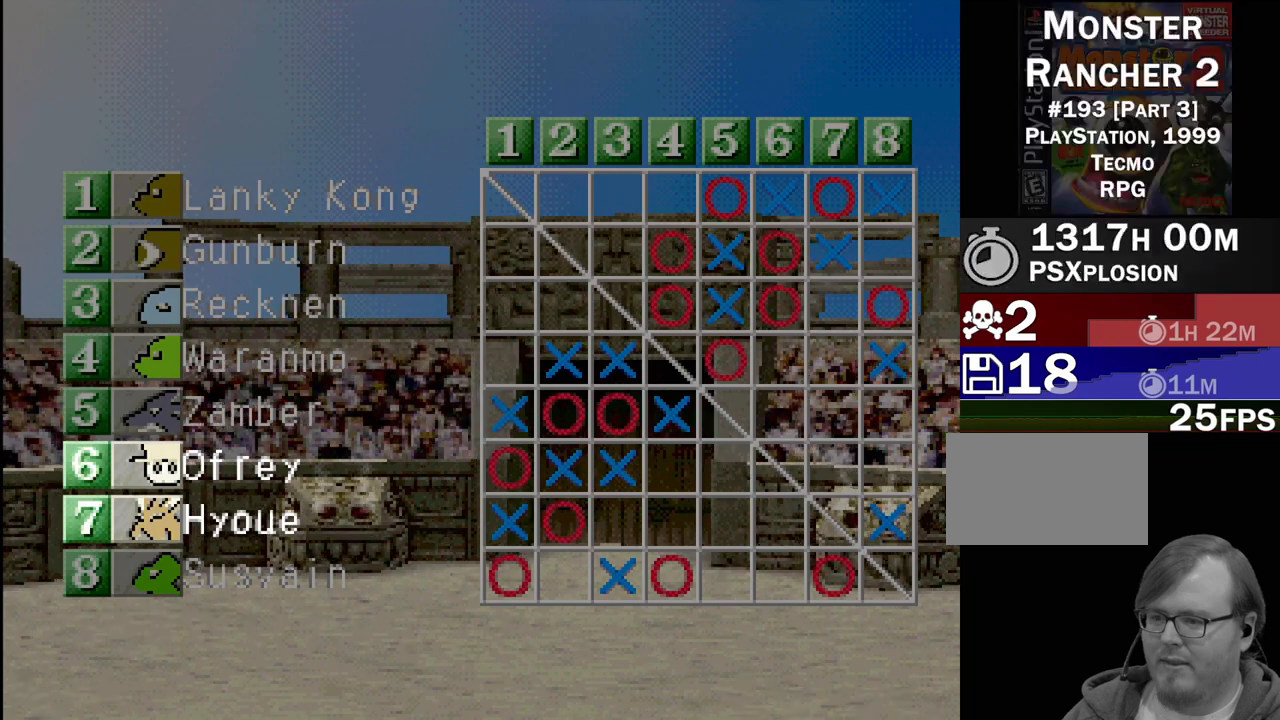
{"buttons": [], "events": []}
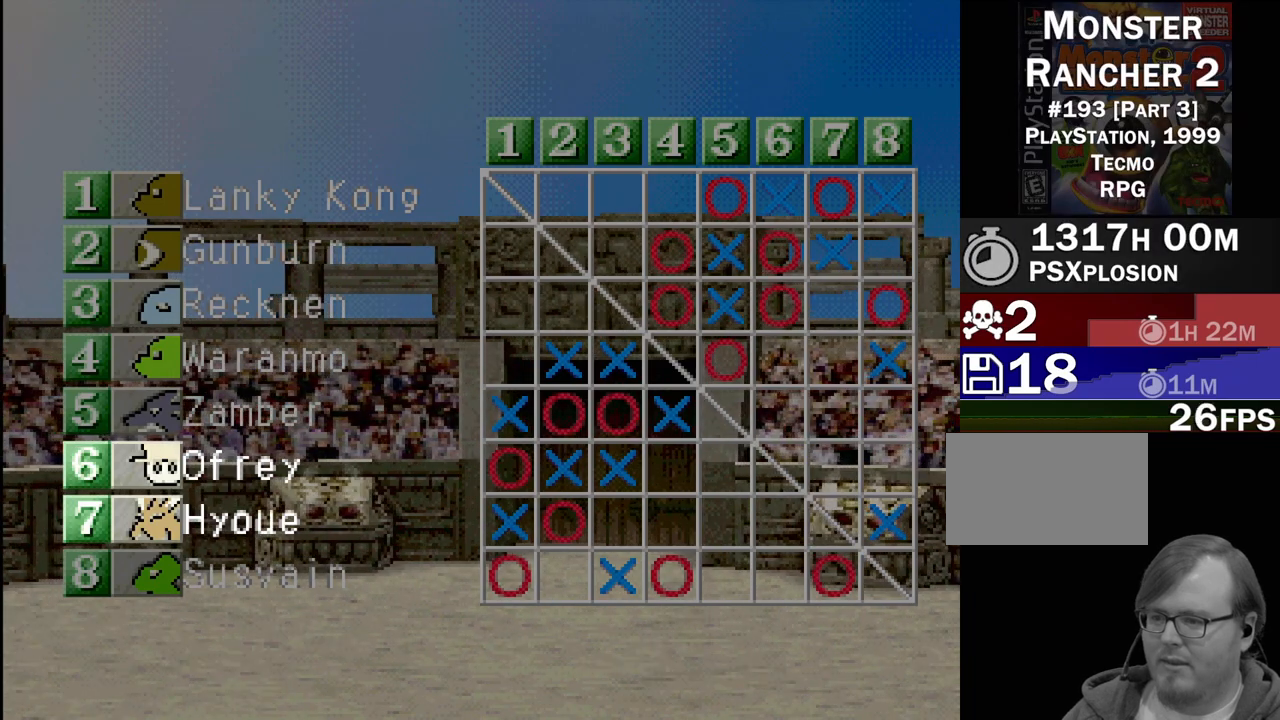
{"buttons": [], "events": []}
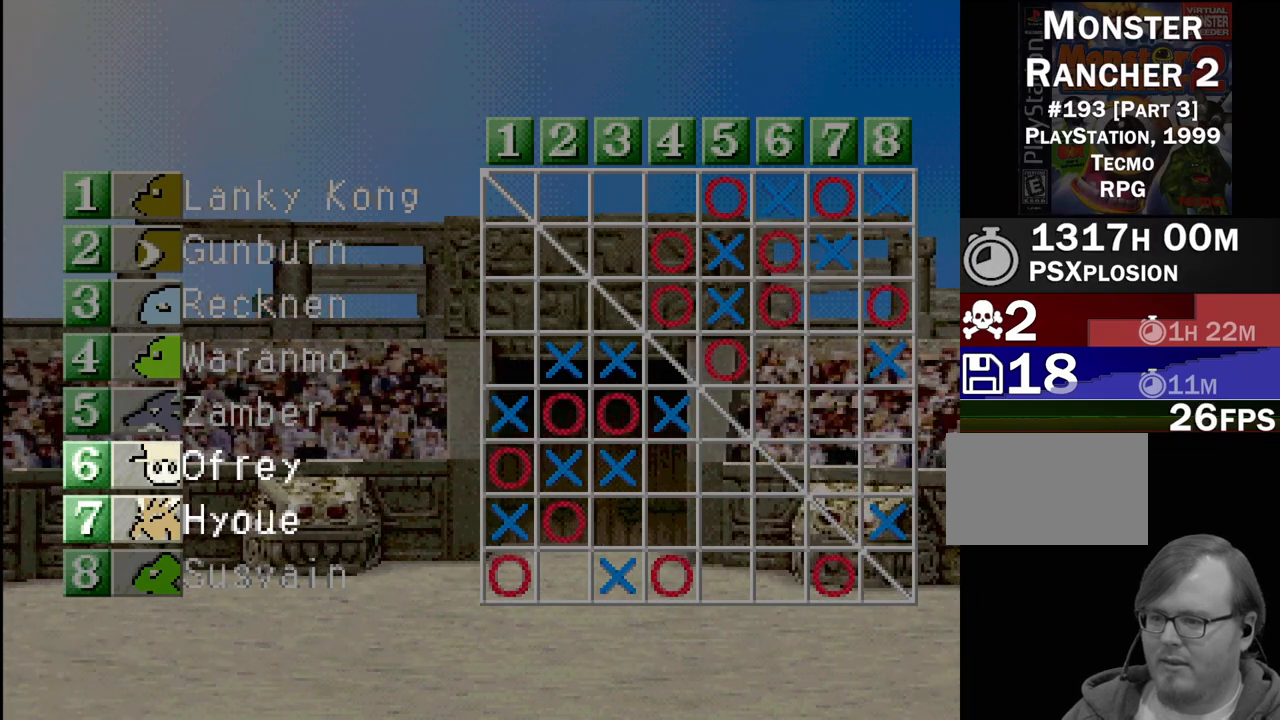
{"buttons": [], "events": []}
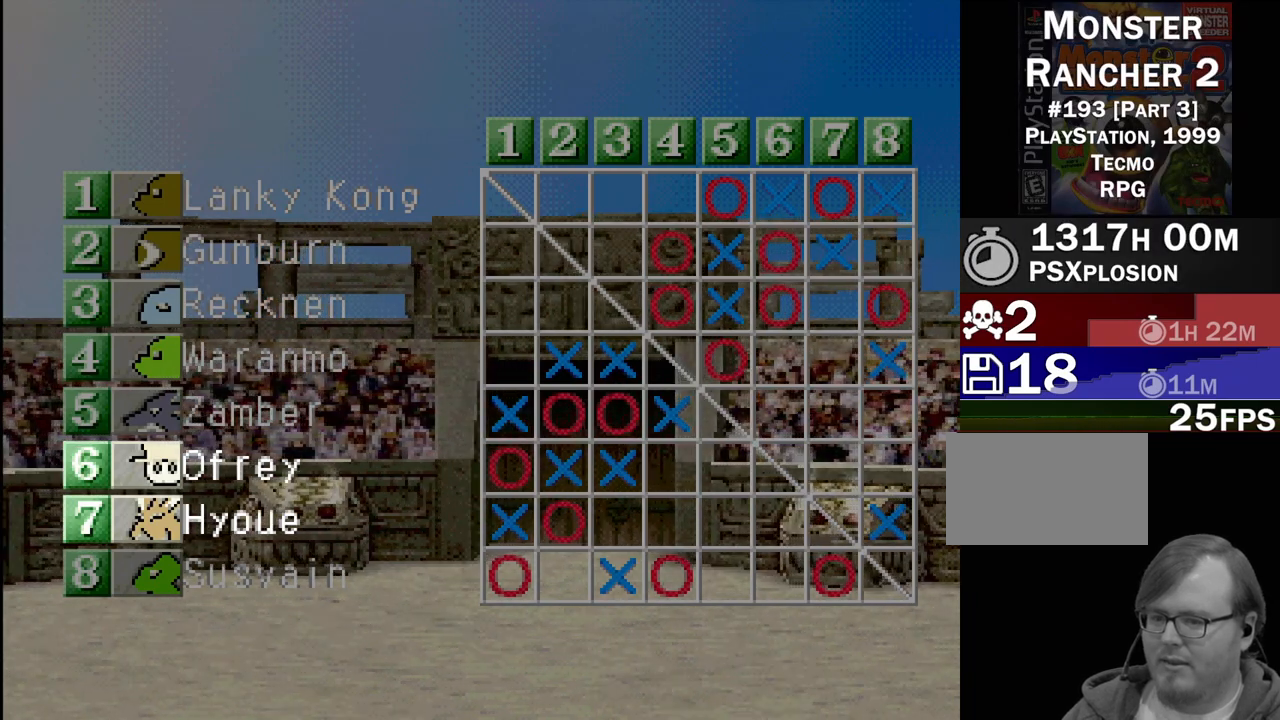
{"buttons": [], "events": []}
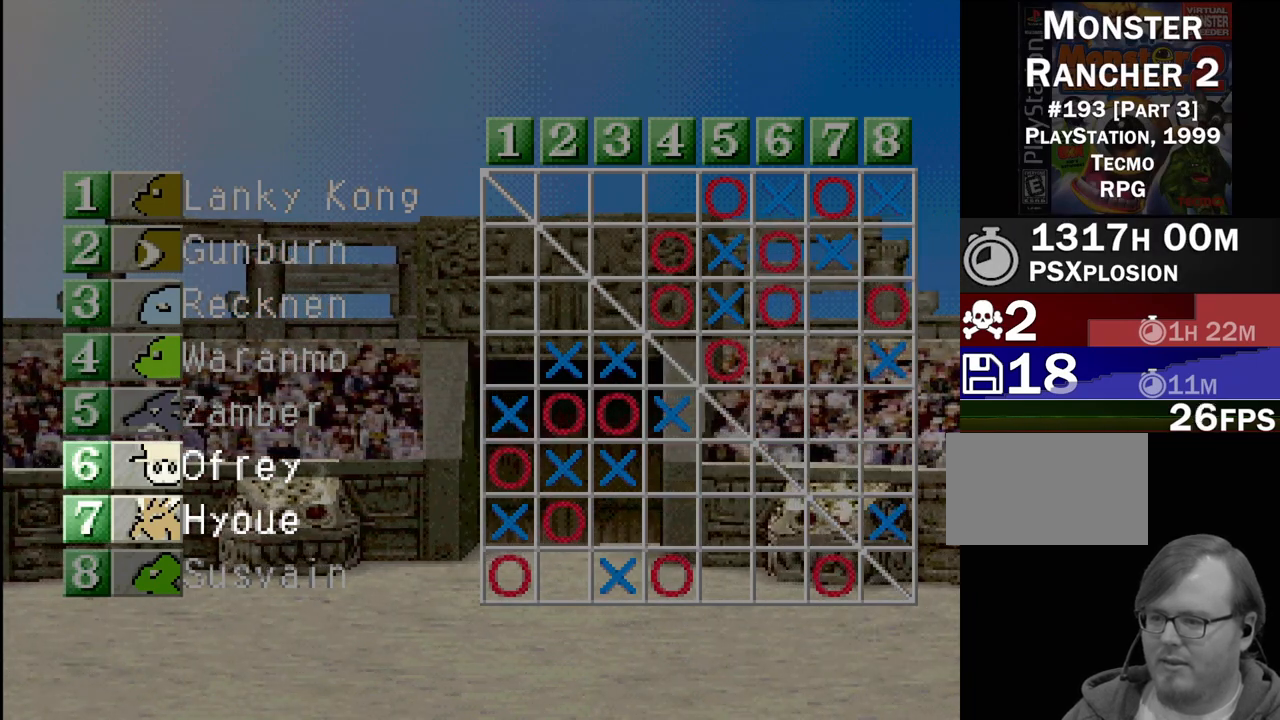
{"buttons": ["CROSS"], "events": [[333, "CROSS", "down"]]}
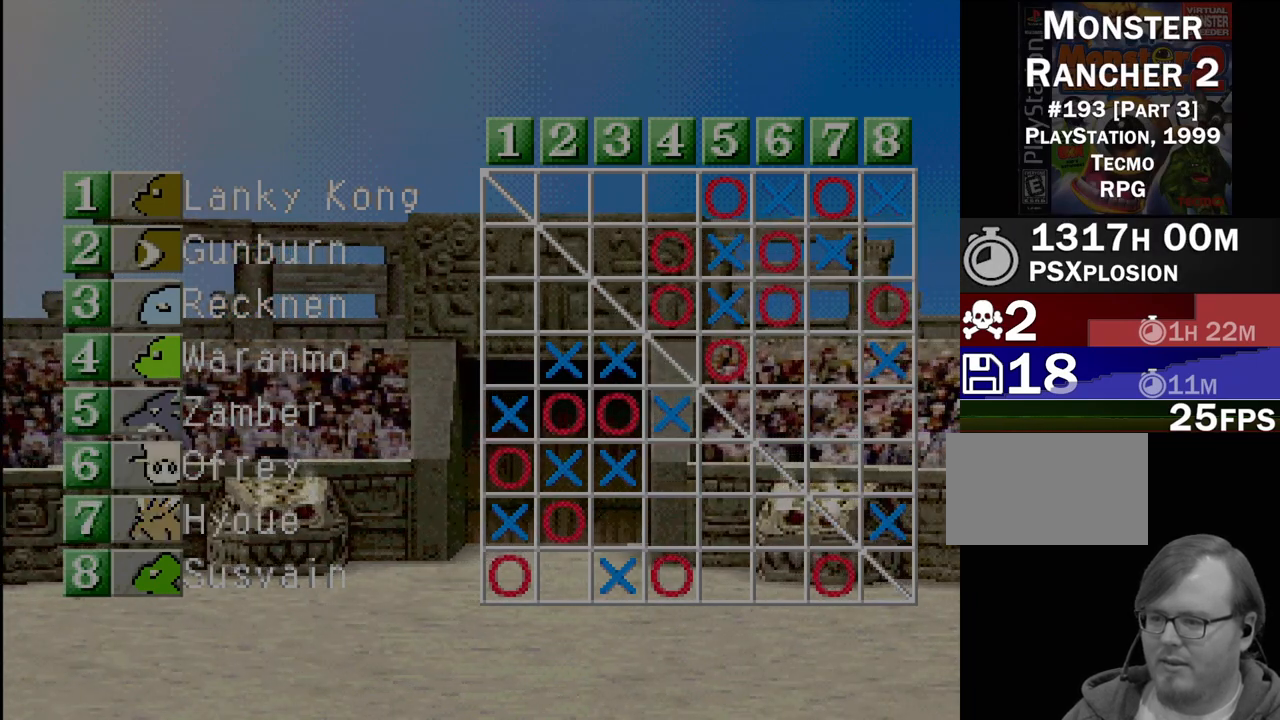
{"buttons": [], "events": [[33, "CROSS", "up"]]}
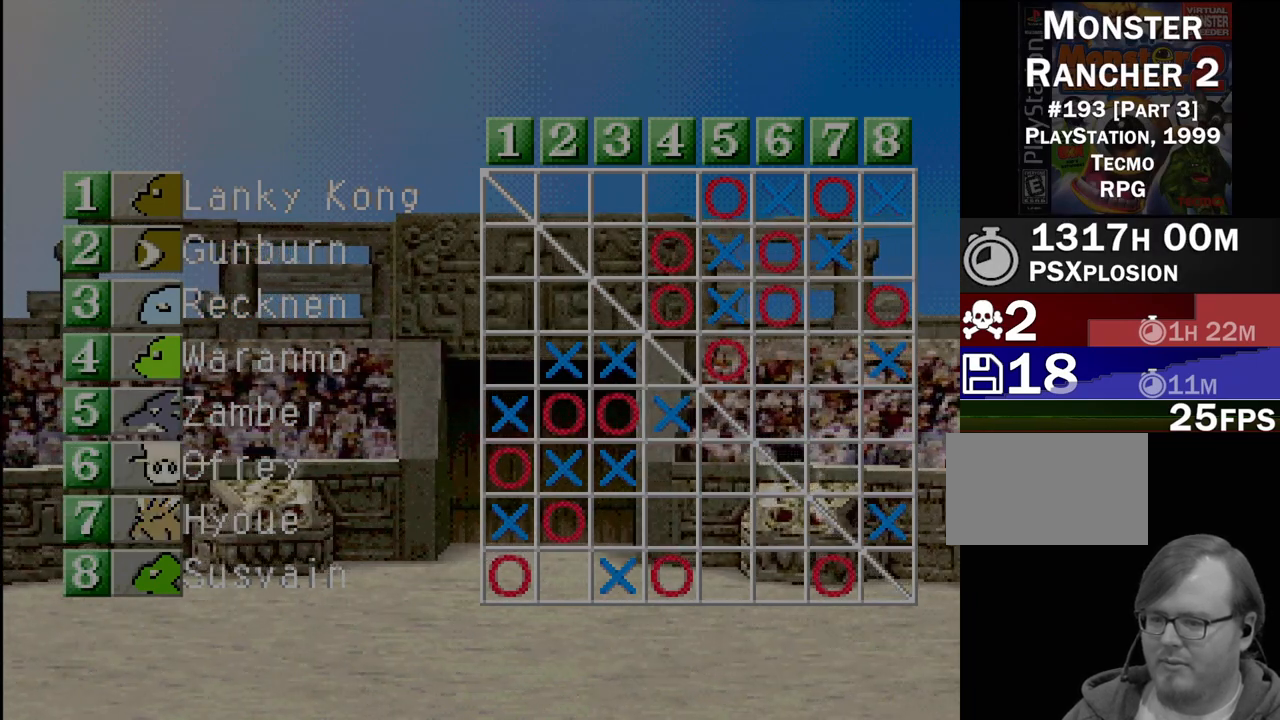
{"buttons": [], "events": []}
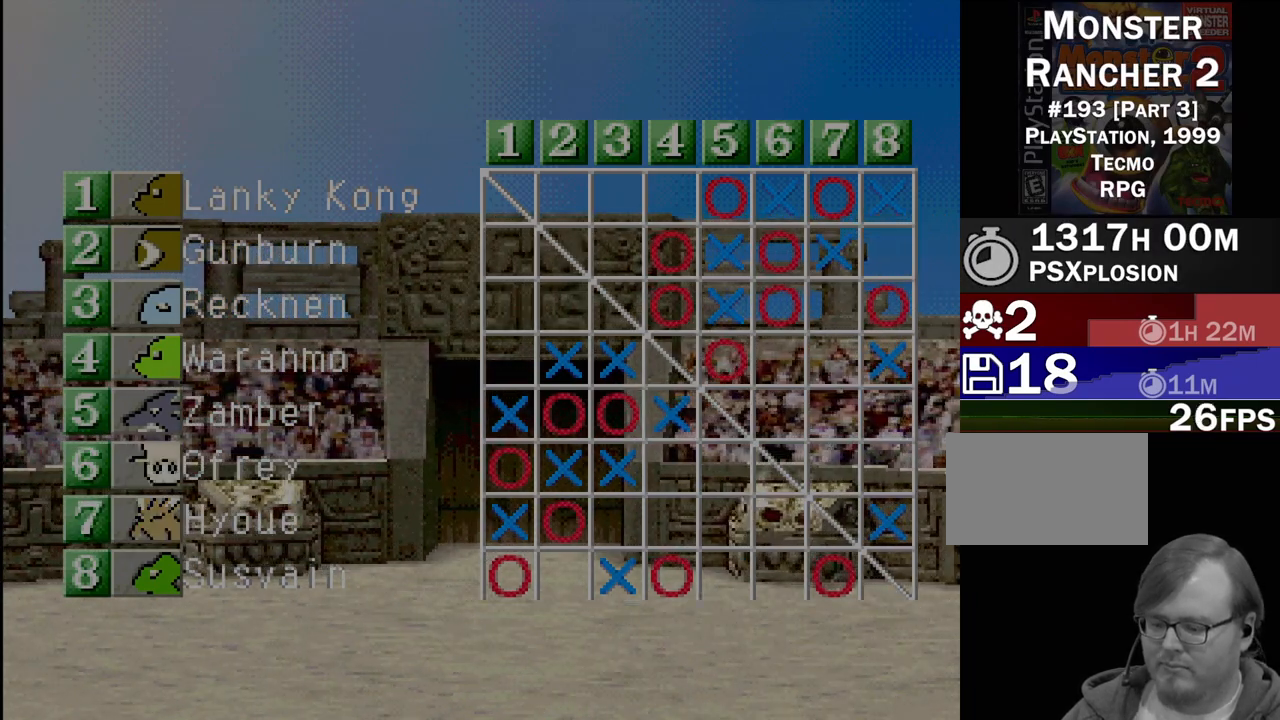
{"buttons": [], "events": []}
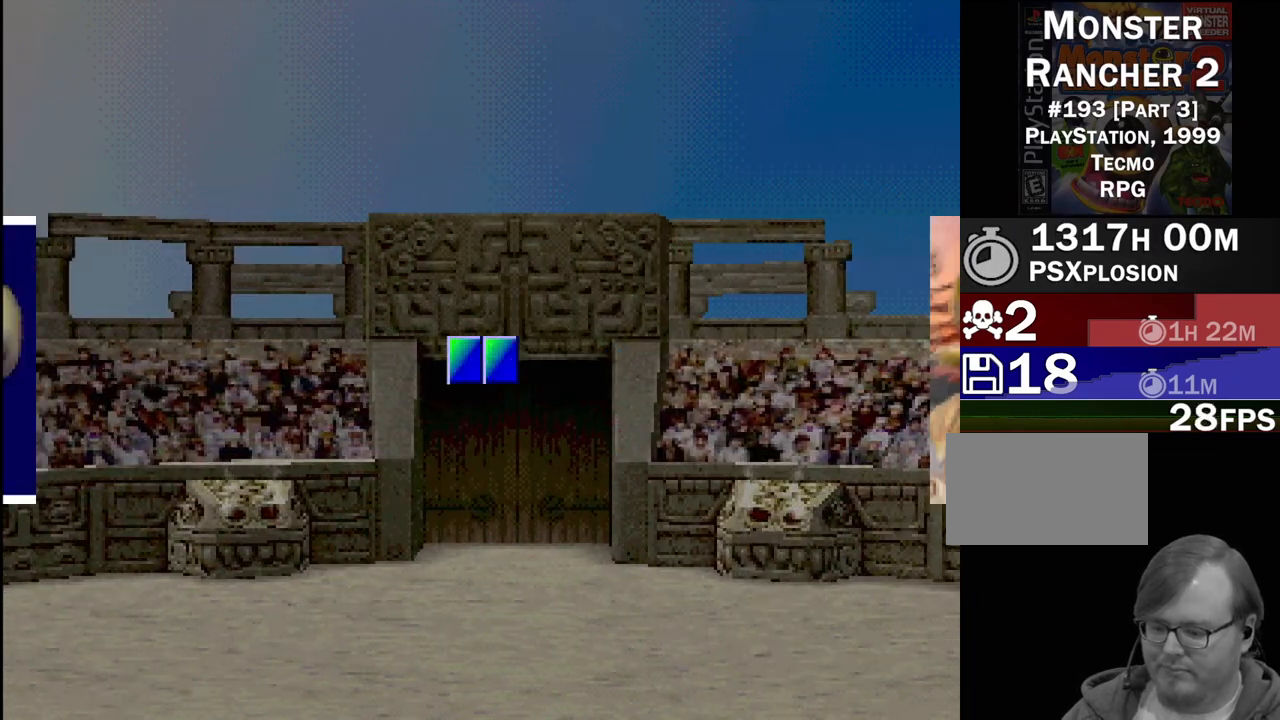
{"buttons": [], "events": []}
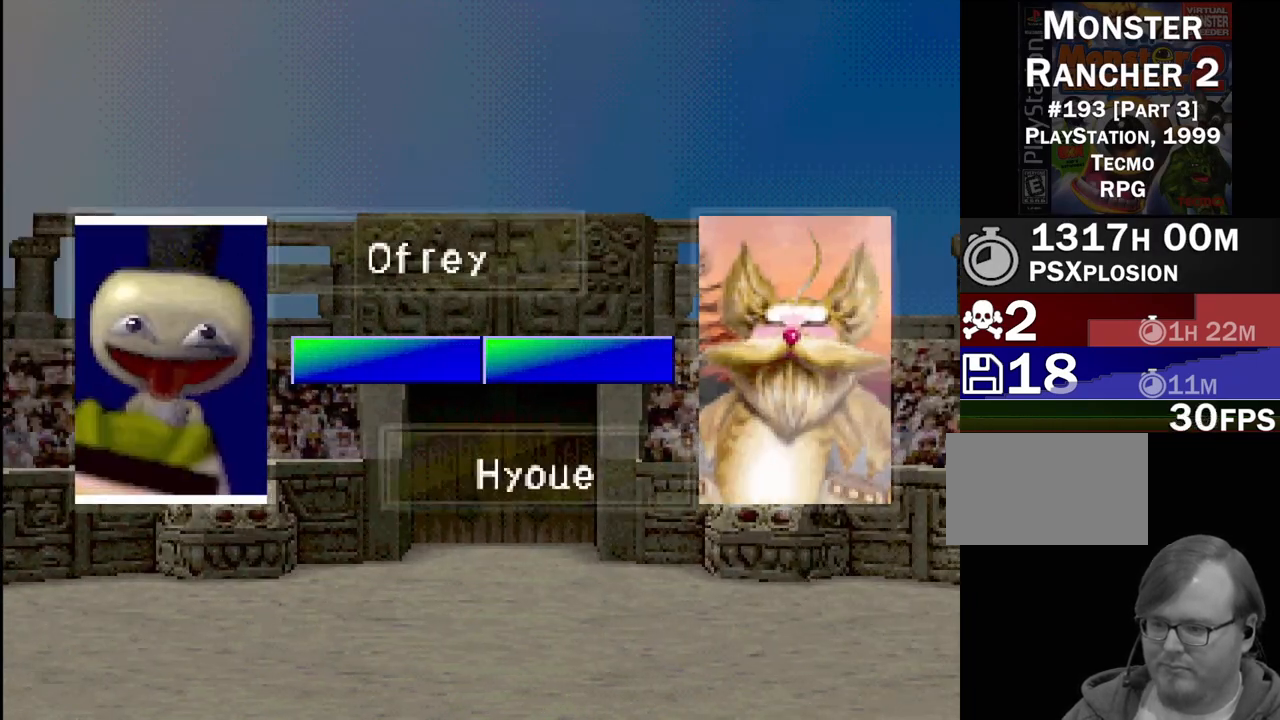
{"buttons": [], "events": [[33, "CROSS", "down"], [167, "CROSS", "up"]]}